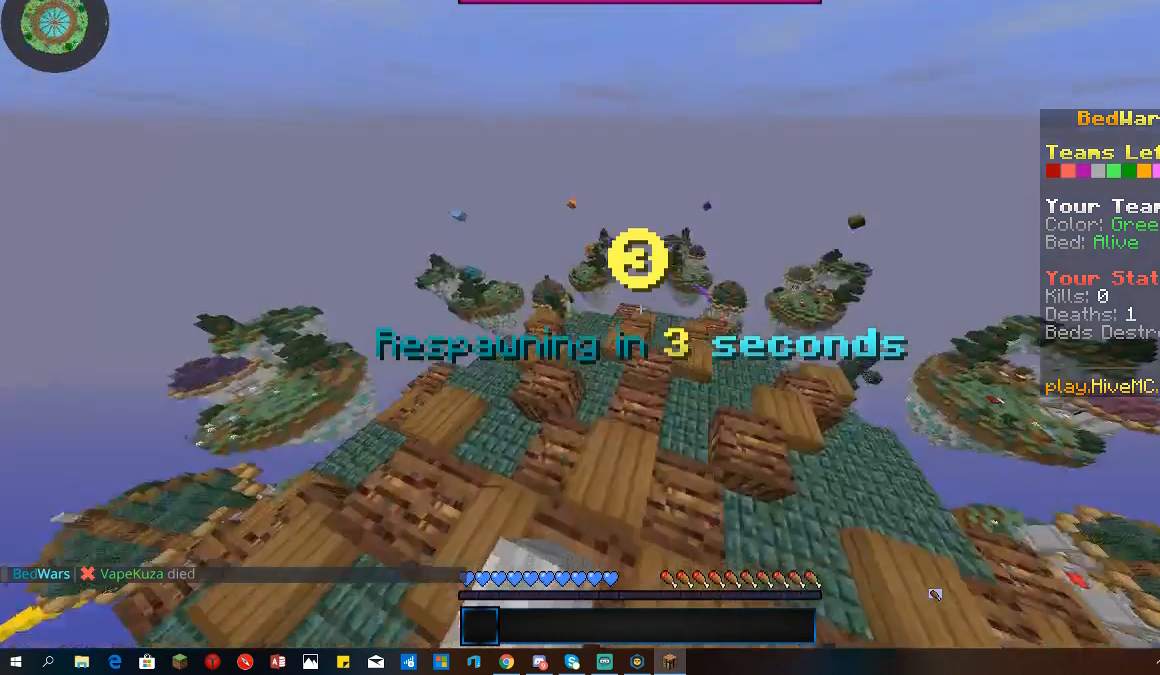
Gameplay with keyboard and mouse; each line is a JSON object with the keys and mouse buttons held at the frame after it. "events" lists presses ("down") and releases ("up") of "a", "d", "s", "space", "w", "mouse_left" and "mouse_right" between this image and that frame as [ms after this image, input, new state], when the widget could be followed in between. "mouse_left", "mouse_right" = the "left", "right" buttons of the "mouse" list. No other keys are recorded. Fast repeated clicks can show as one long hold. Mouse movement is not recorded.
{"keys": [], "mouse": ["left"], "events": [[433, "mouse_left", "down"]]}
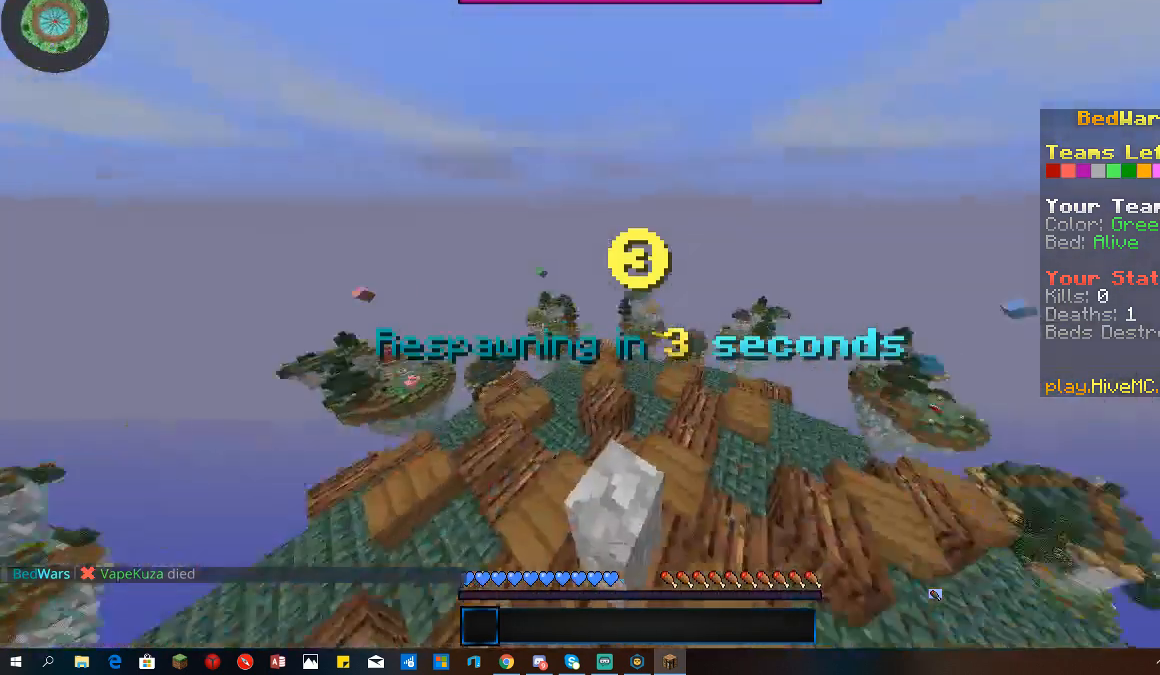
{"keys": [], "mouse": [], "events": [[367, "mouse_left", "up"]]}
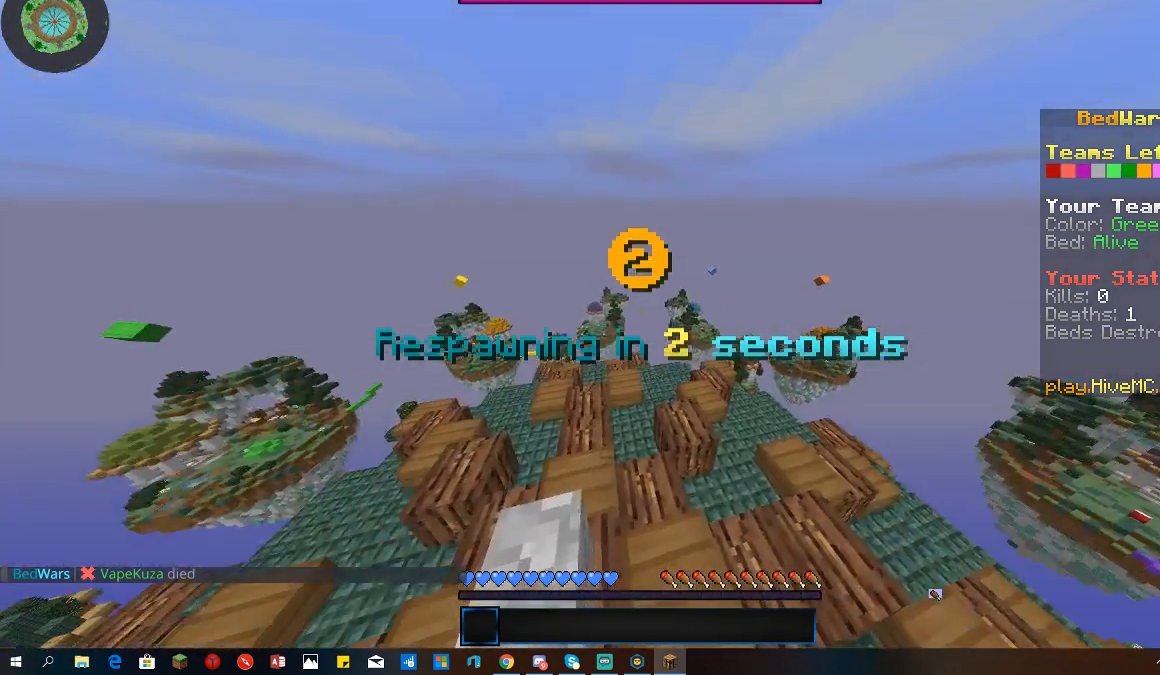
{"keys": [], "mouse": [], "events": []}
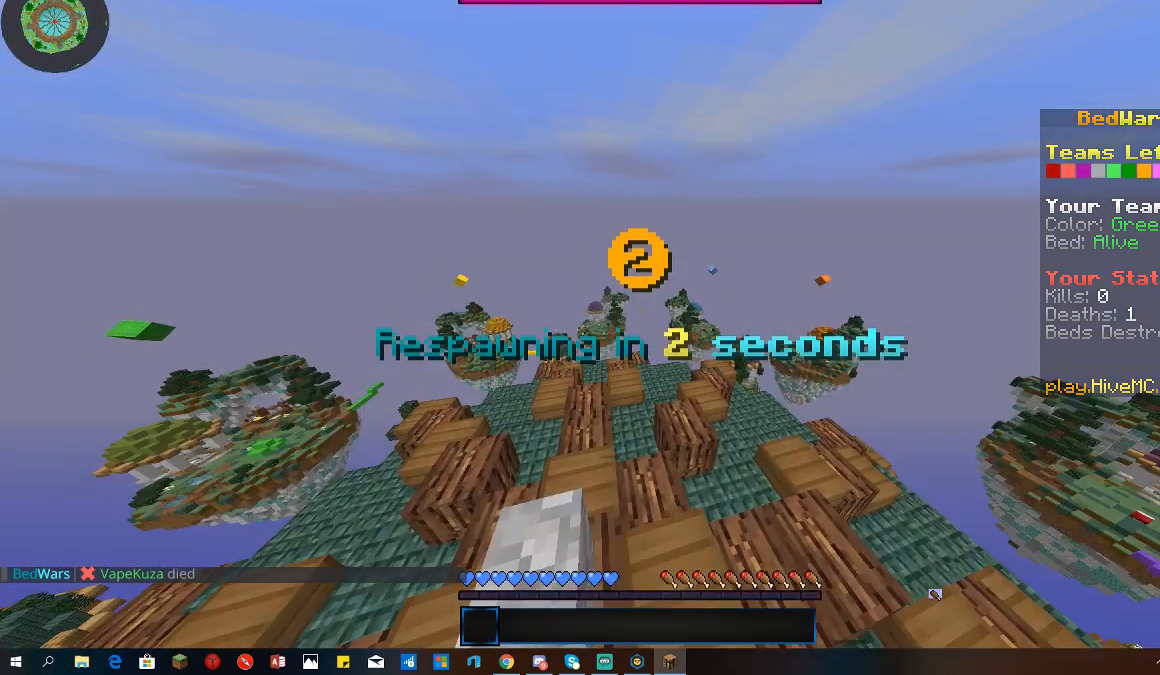
{"keys": [], "mouse": [], "events": []}
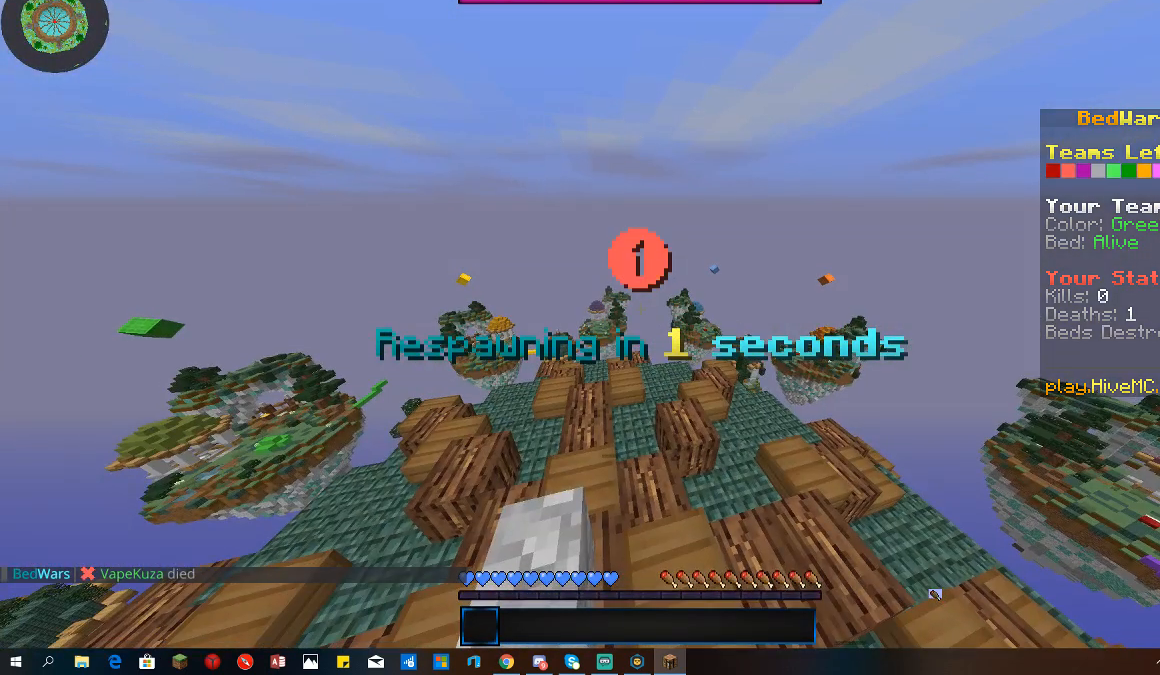
{"keys": [], "mouse": [], "events": []}
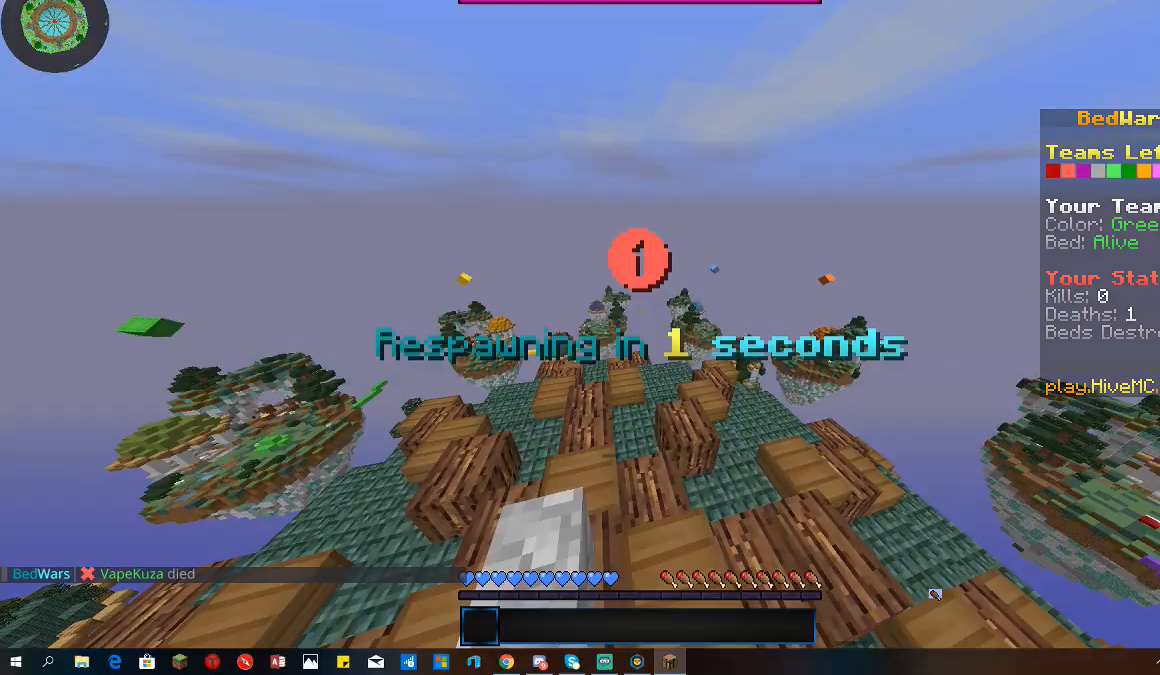
{"keys": [], "mouse": [], "events": []}
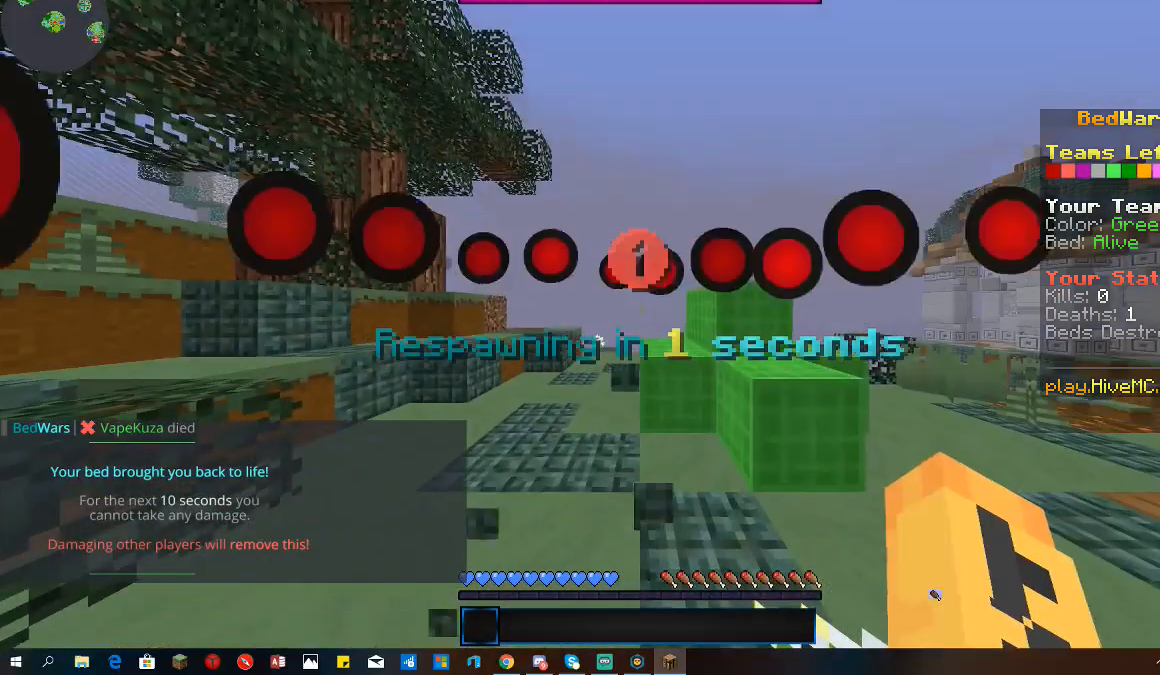
{"keys": [], "mouse": [], "events": []}
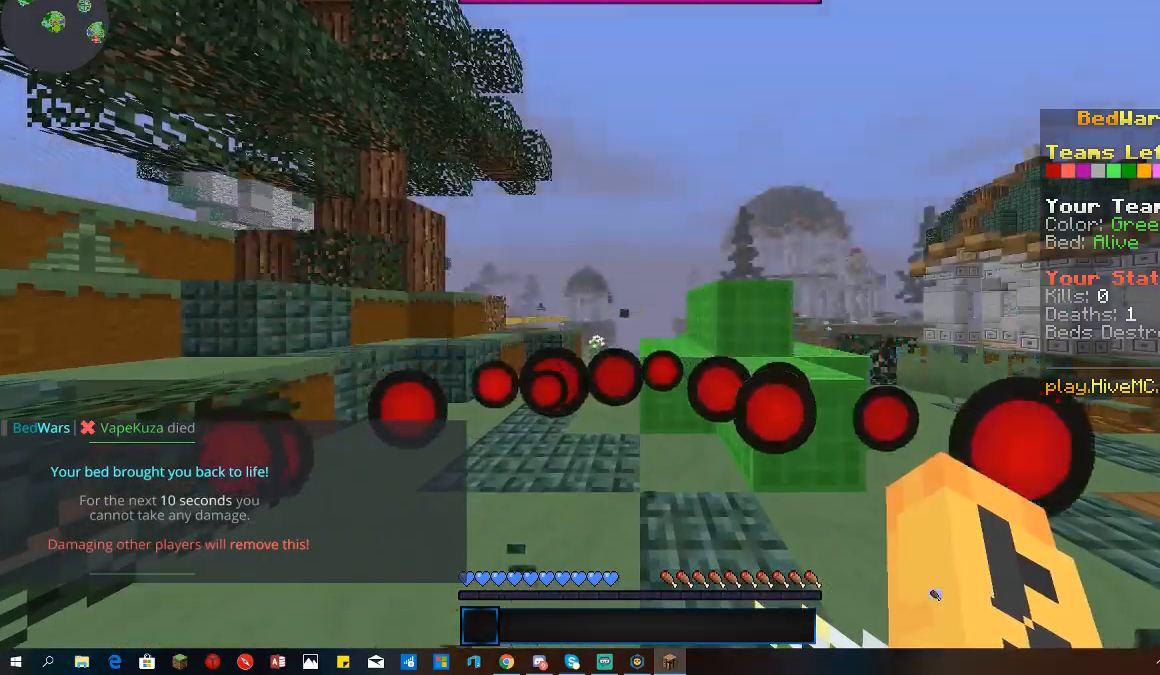
{"keys": [], "mouse": [], "events": []}
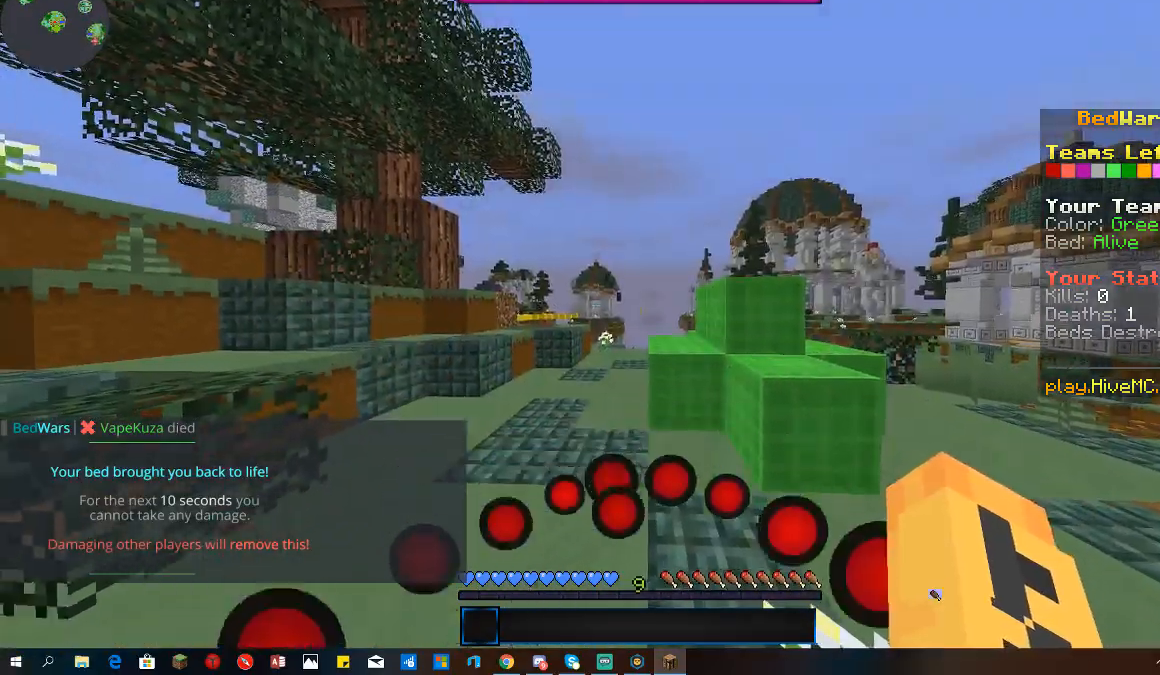
{"keys": ["a", "w"], "mouse": ["left"], "events": [[100, "w", "down"], [267, "mouse_left", "down"], [333, "a", "down"], [433, "mouse_left", "up"], [500, "mouse_left", "down"]]}
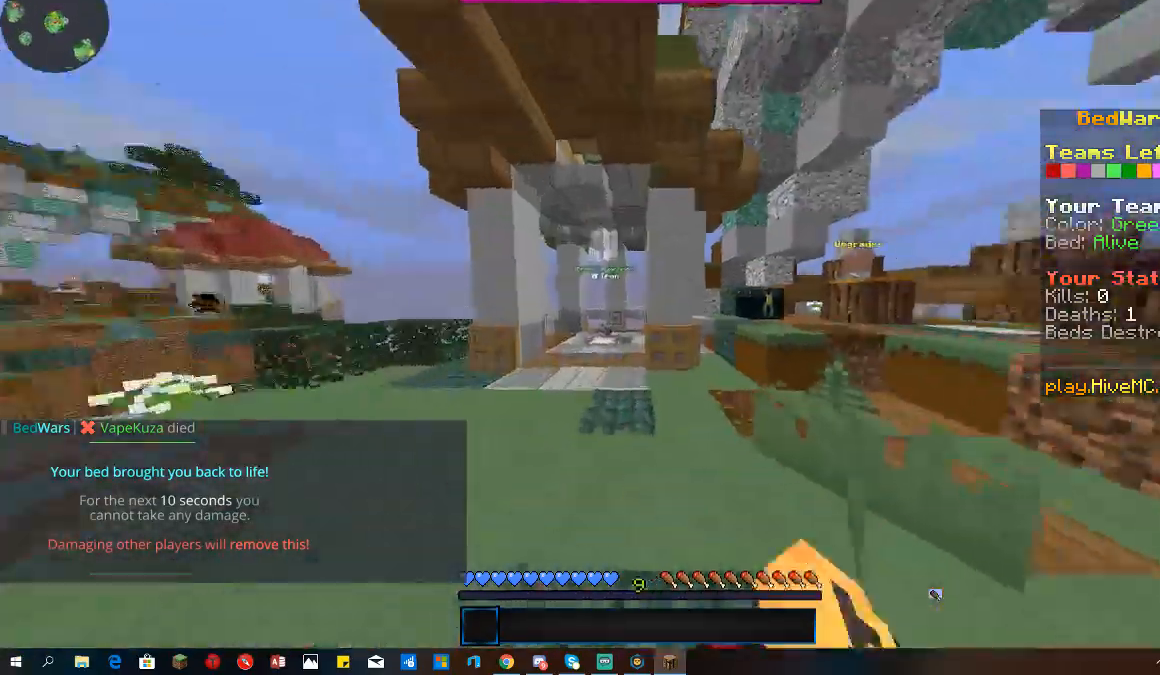
{"keys": ["a", "w"], "mouse": ["left"], "events": [[33, "a", "up"], [300, "a", "down"]]}
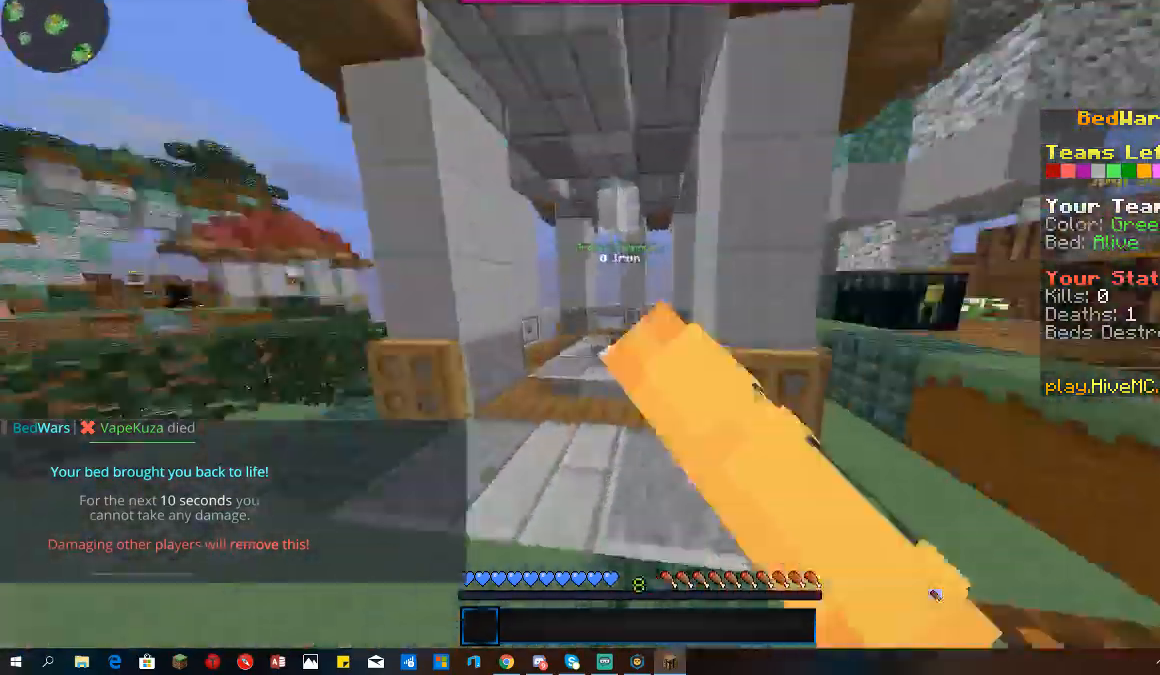
{"keys": ["w"], "mouse": ["left"], "events": [[467, "a", "up"]]}
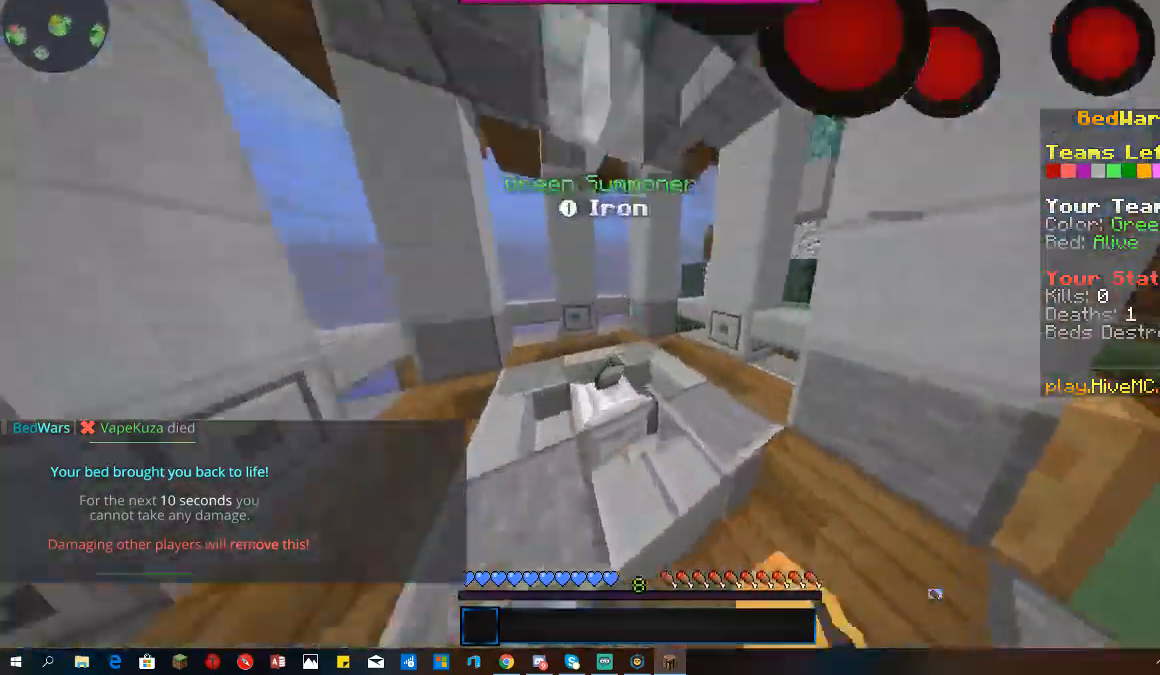
{"keys": ["d", "w"], "mouse": [], "events": [[100, "a", "down"], [133, "mouse_left", "up"], [200, "mouse_left", "down"], [367, "mouse_left", "up"], [400, "d", "down"], [467, "a", "up"]]}
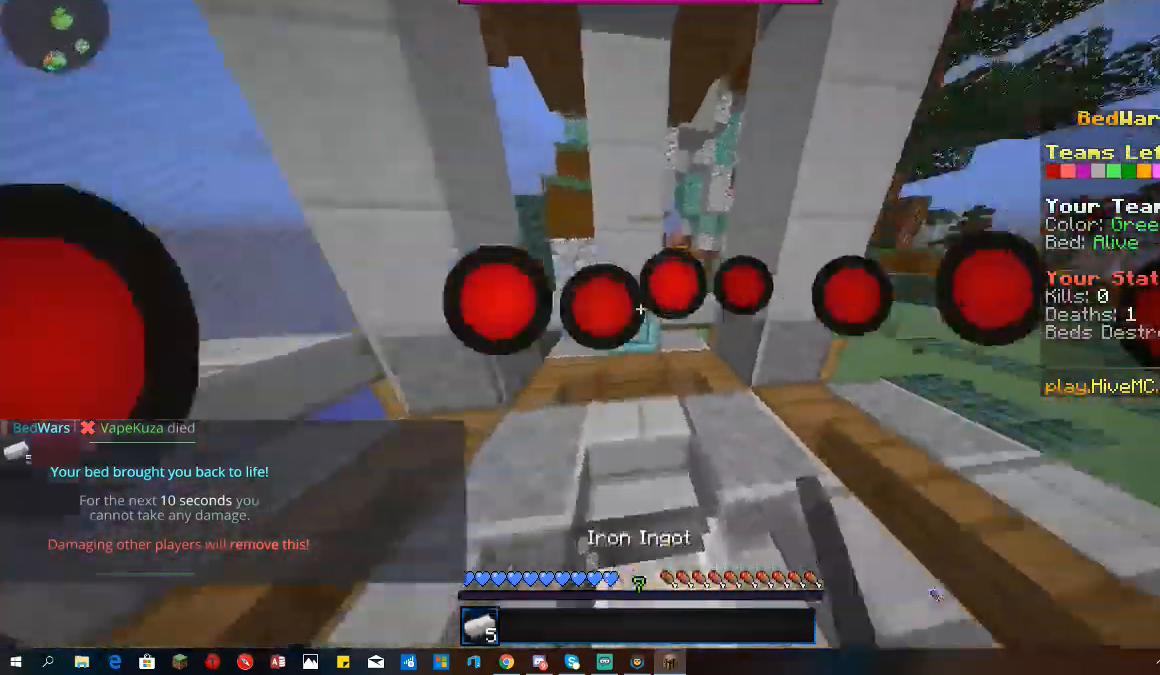
{"keys": ["d", "w"], "mouse": [], "events": [[67, "w", "up"], [133, "a", "down"], [200, "d", "up"], [300, "d", "down"], [333, "a", "up"], [433, "w", "down"]]}
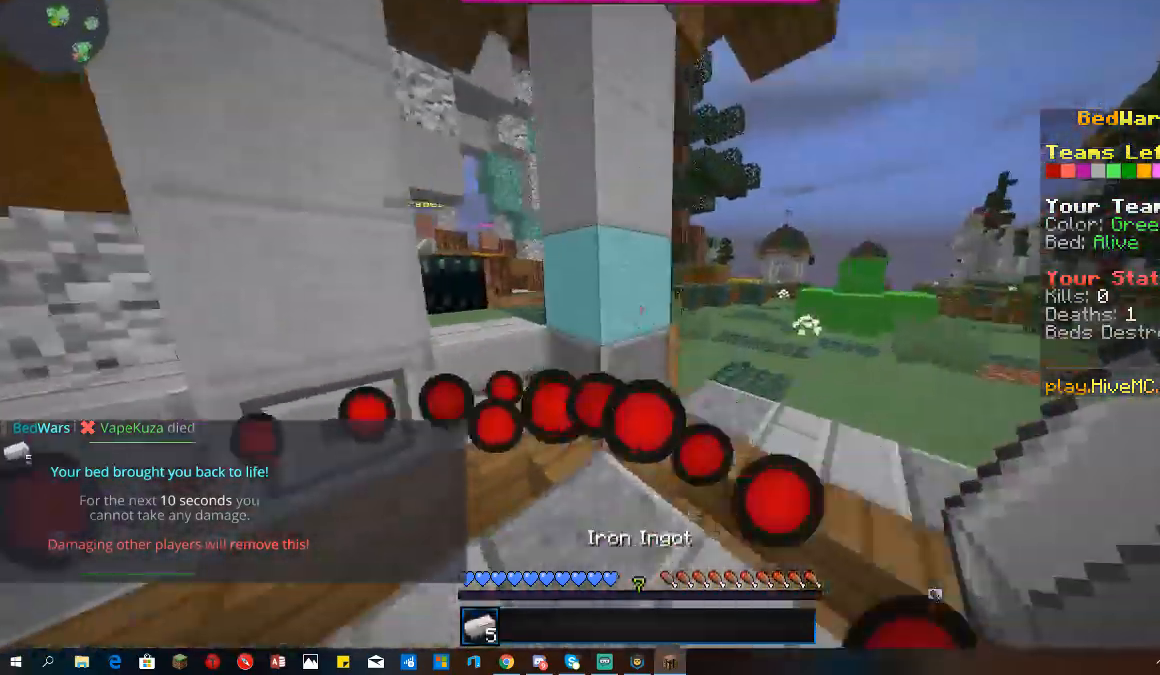
{"keys": ["d", "w"], "mouse": [], "events": [[333, "d", "up"], [500, "d", "down"]]}
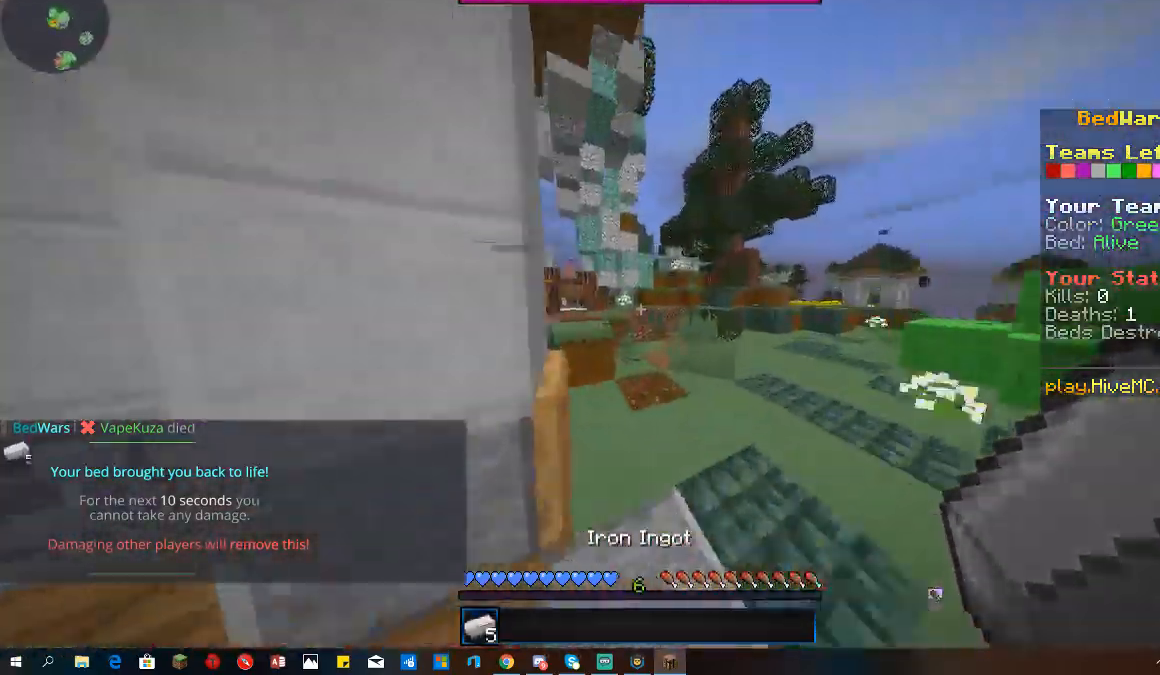
{"keys": ["space", "w"], "mouse": [], "events": [[200, "d", "up"], [400, "space", "down"]]}
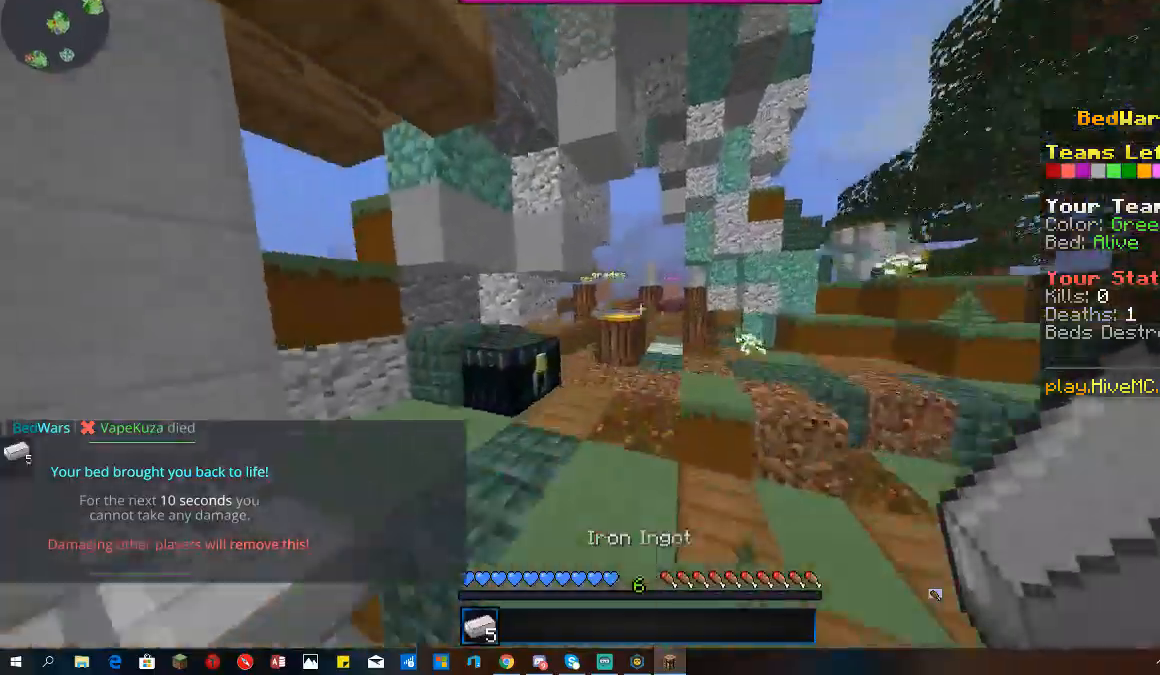
{"keys": ["w"], "mouse": [], "events": [[100, "space", "up"]]}
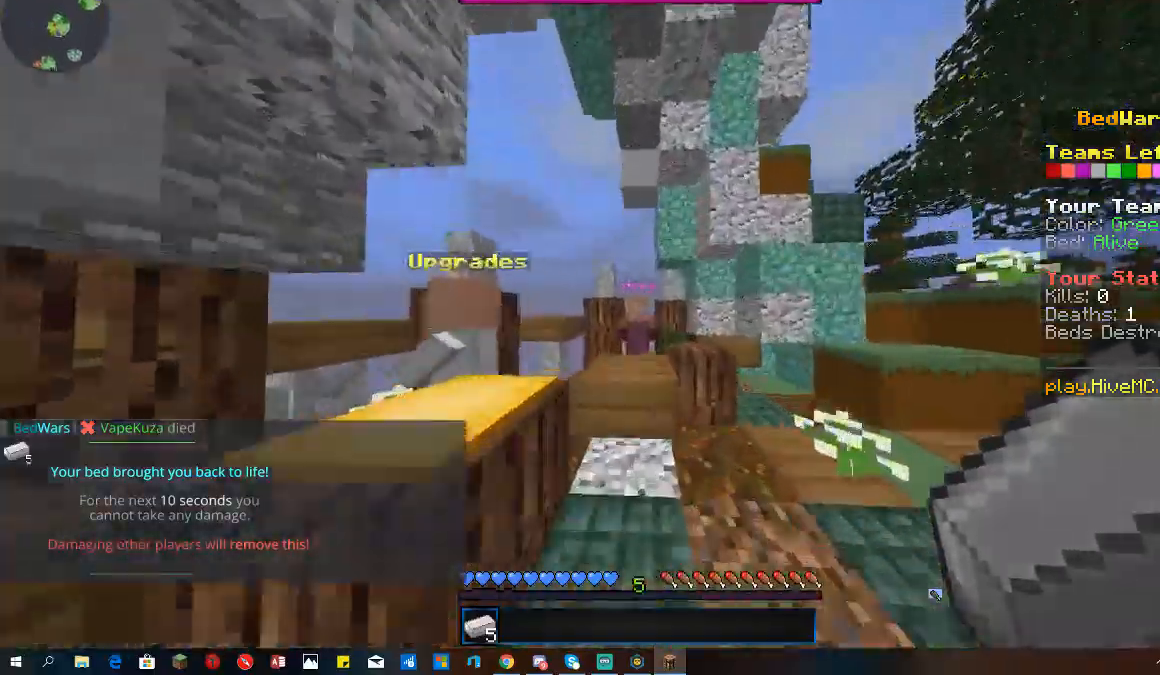
{"keys": [], "mouse": [], "events": [[233, "mouse_right", "down"], [233, "w", "up"], [300, "mouse_right", "up"]]}
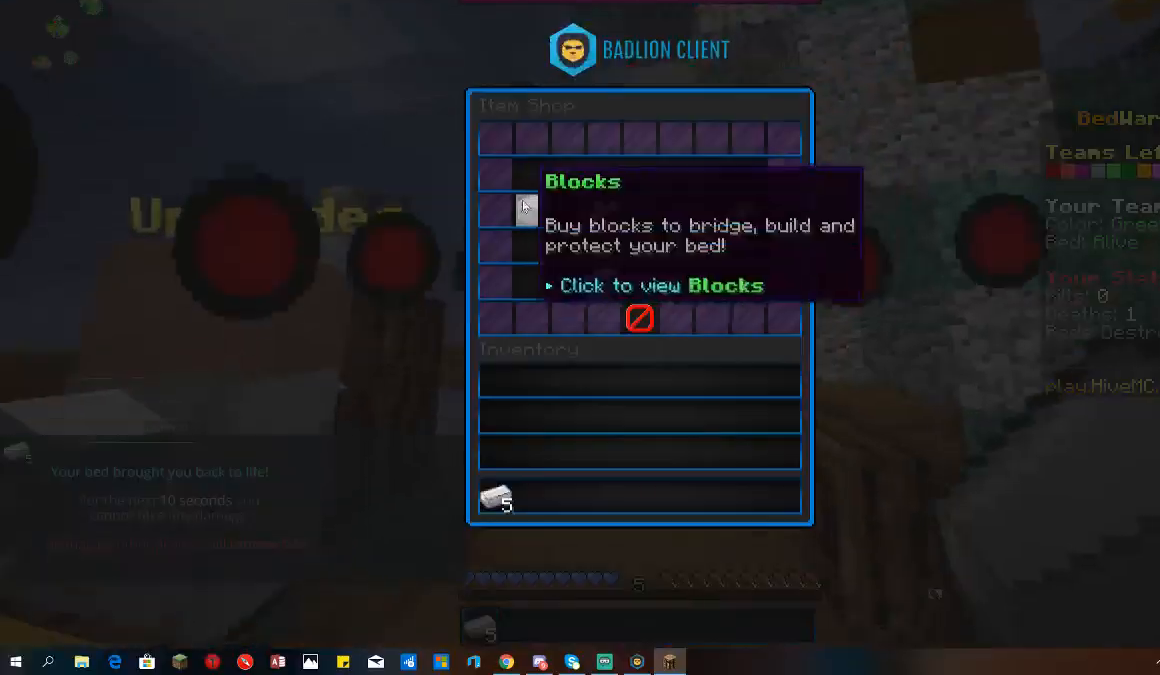
{"keys": [], "mouse": [], "events": []}
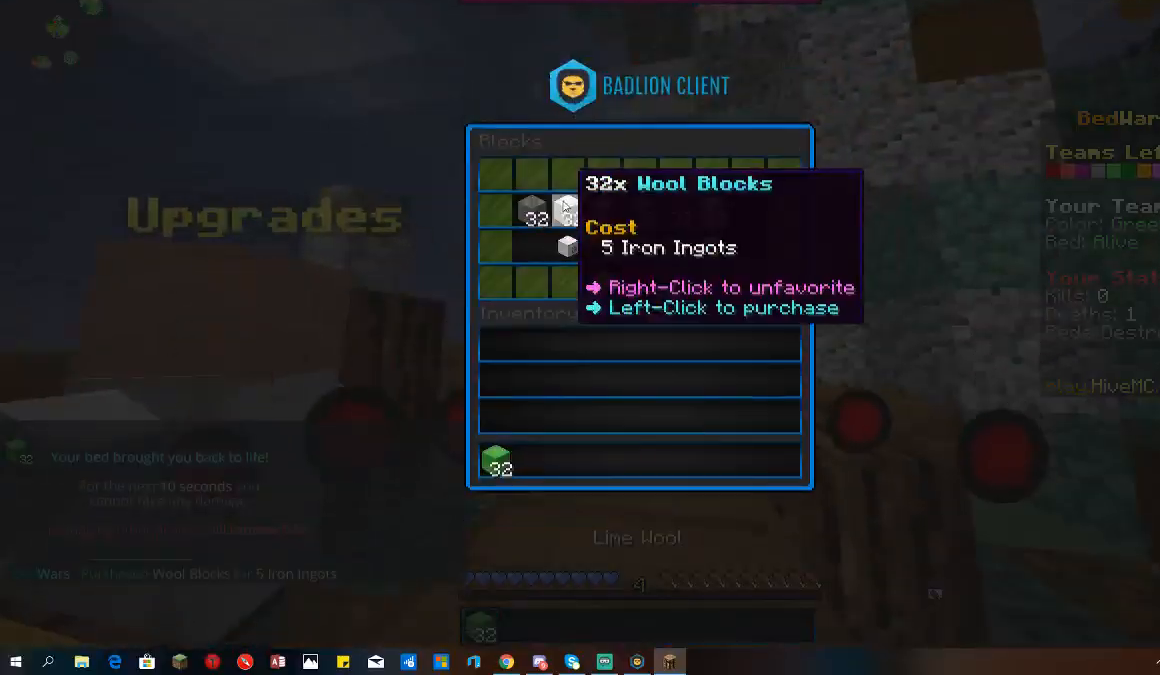
{"keys": ["w"], "mouse": [], "events": [[133, "w", "down"]]}
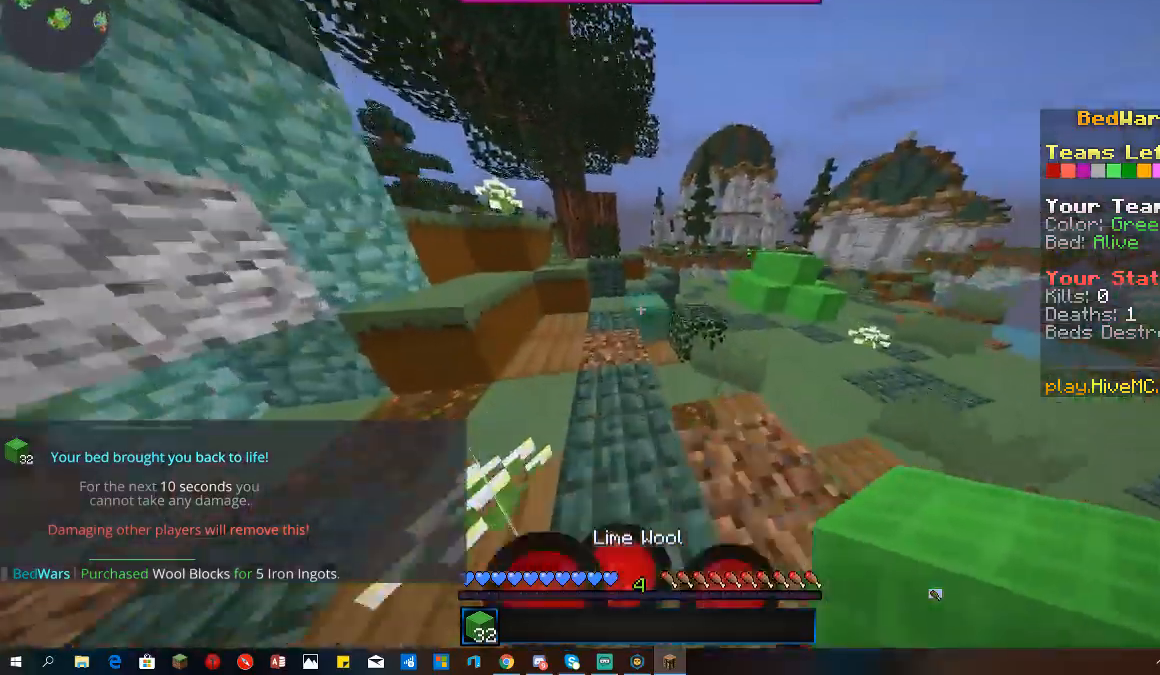
{"keys": ["space", "w"], "mouse": [], "events": [[67, "space", "down"]]}